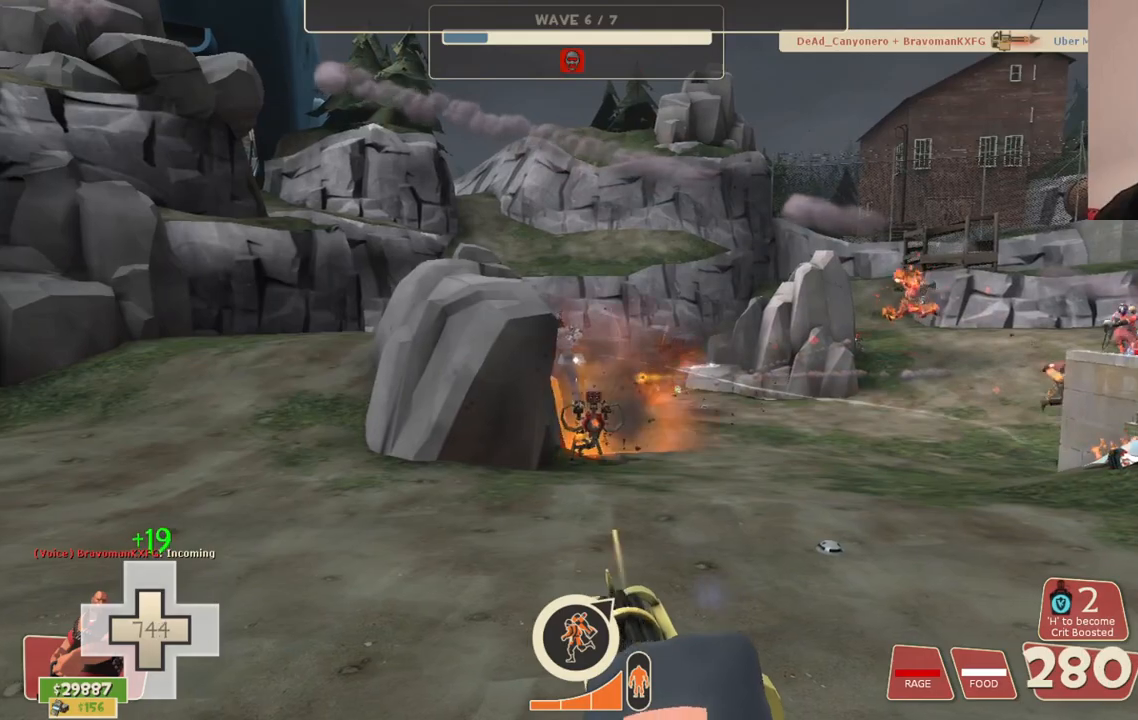
Gameplay with a controller (PlayStation layout); each line is a JSON object with the inputs held at the frame after it. "events" lists button and stick changes between this image and that frame as [ms after this image, input, new state], when the widget could be followed in between.
{"buttons": ["L2", "R2"], "left_stick": "center", "right_stick": "center", "events": []}
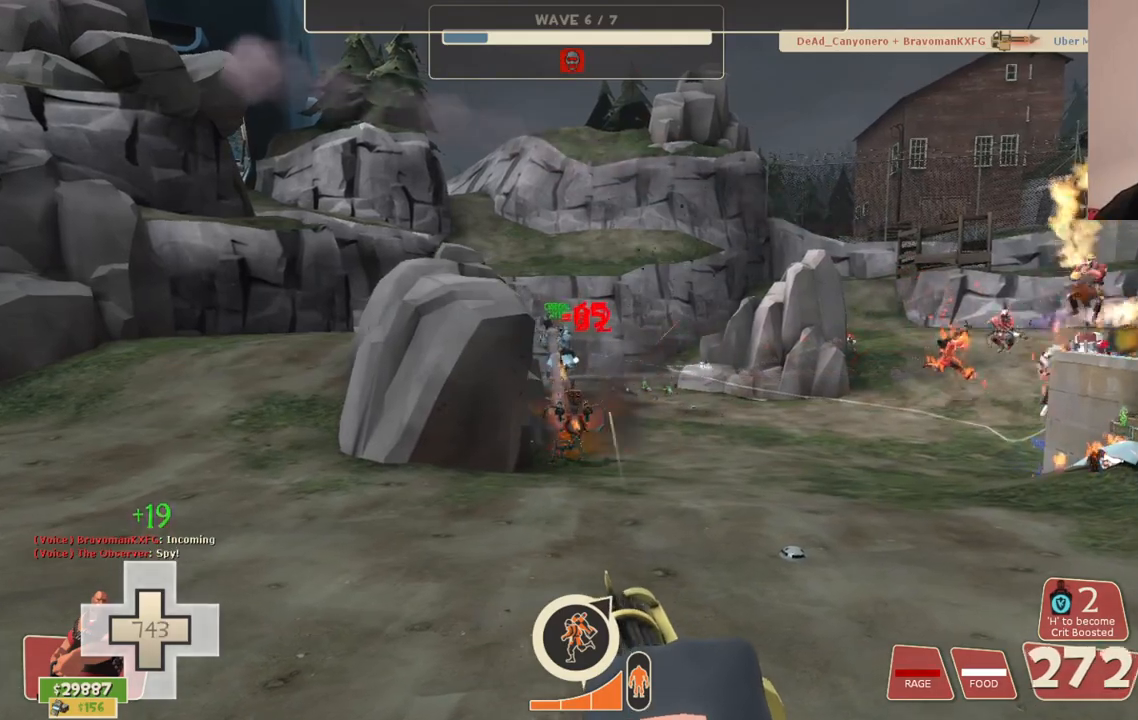
{"buttons": ["L2", "R2"], "left_stick": "up-right", "right_stick": "center", "events": [[317, "left_stick", "up-right"]]}
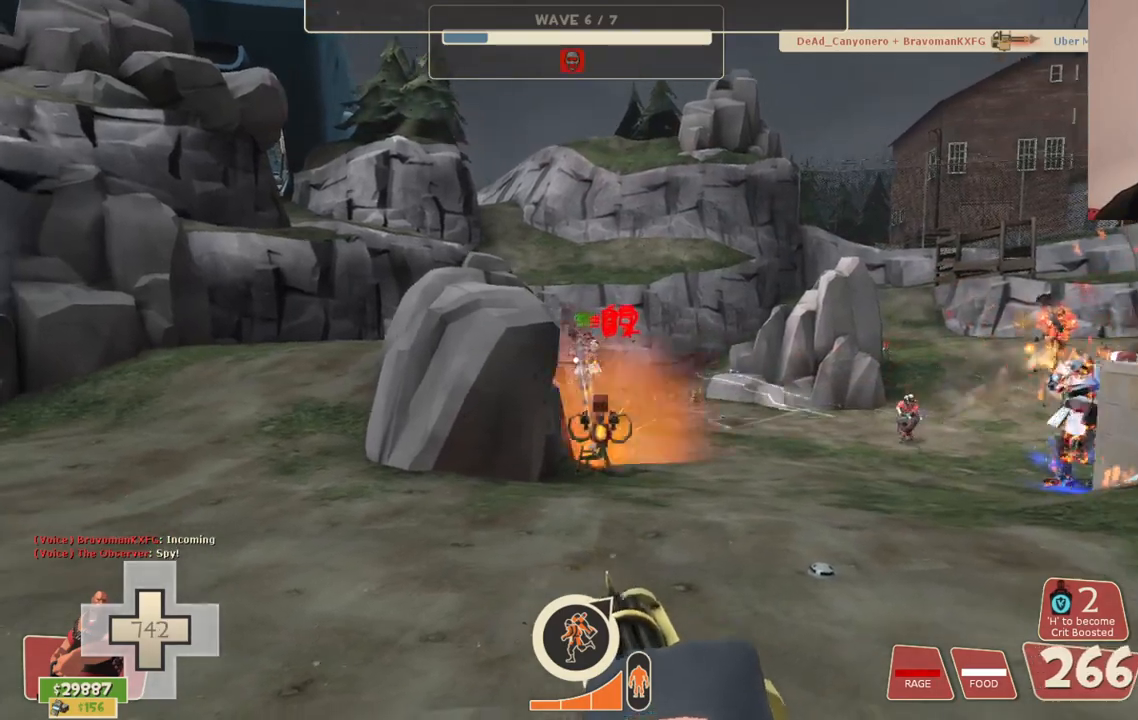
{"buttons": ["L2", "R2"], "left_stick": "up-right", "right_stick": "center", "events": []}
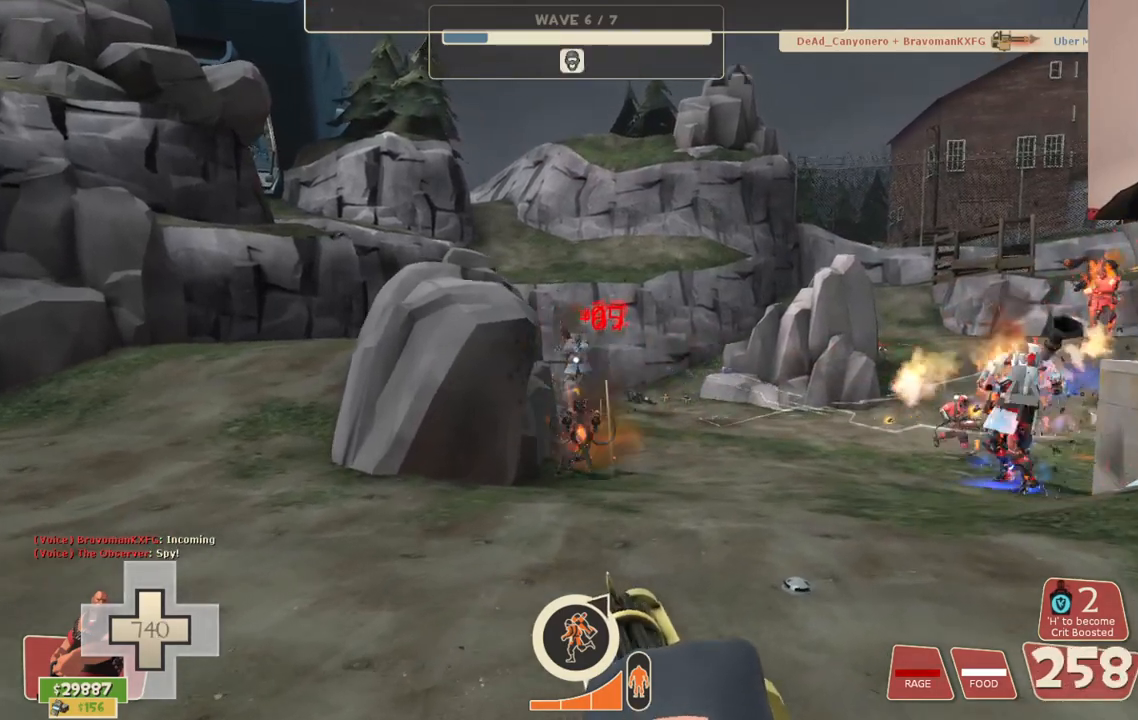
{"buttons": ["L2", "R2"], "left_stick": "center", "right_stick": "center", "events": [[117, "left_stick", "center"]]}
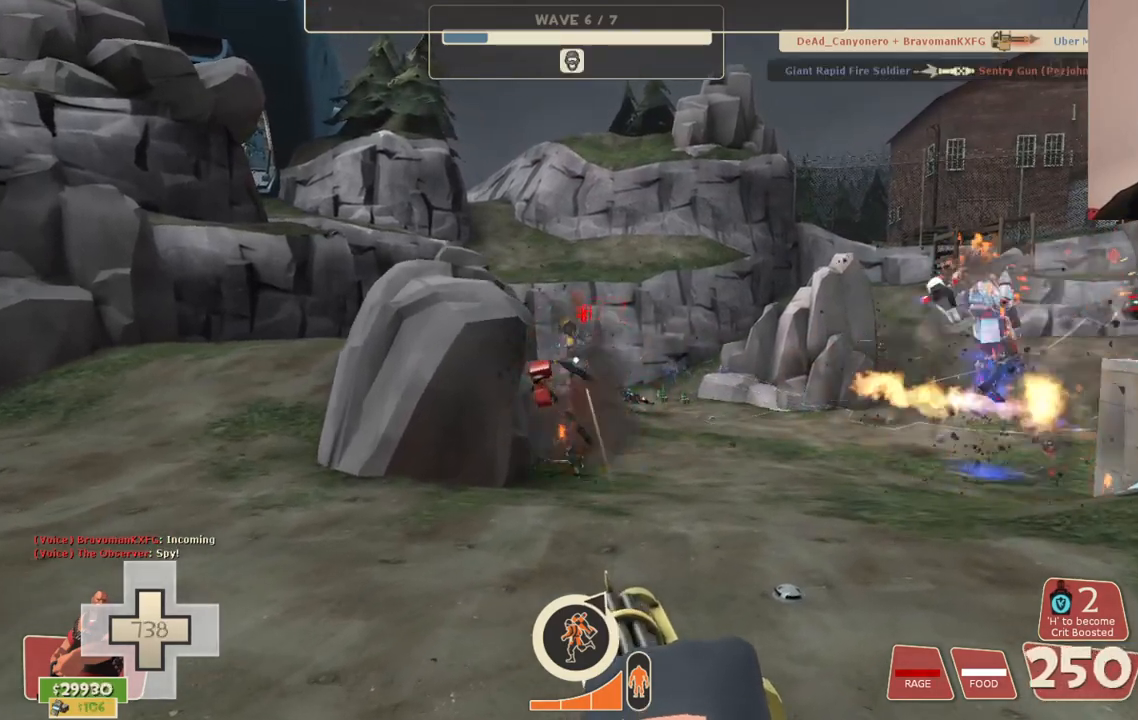
{"buttons": ["L2", "R2"], "left_stick": "center", "right_stick": "center", "events": []}
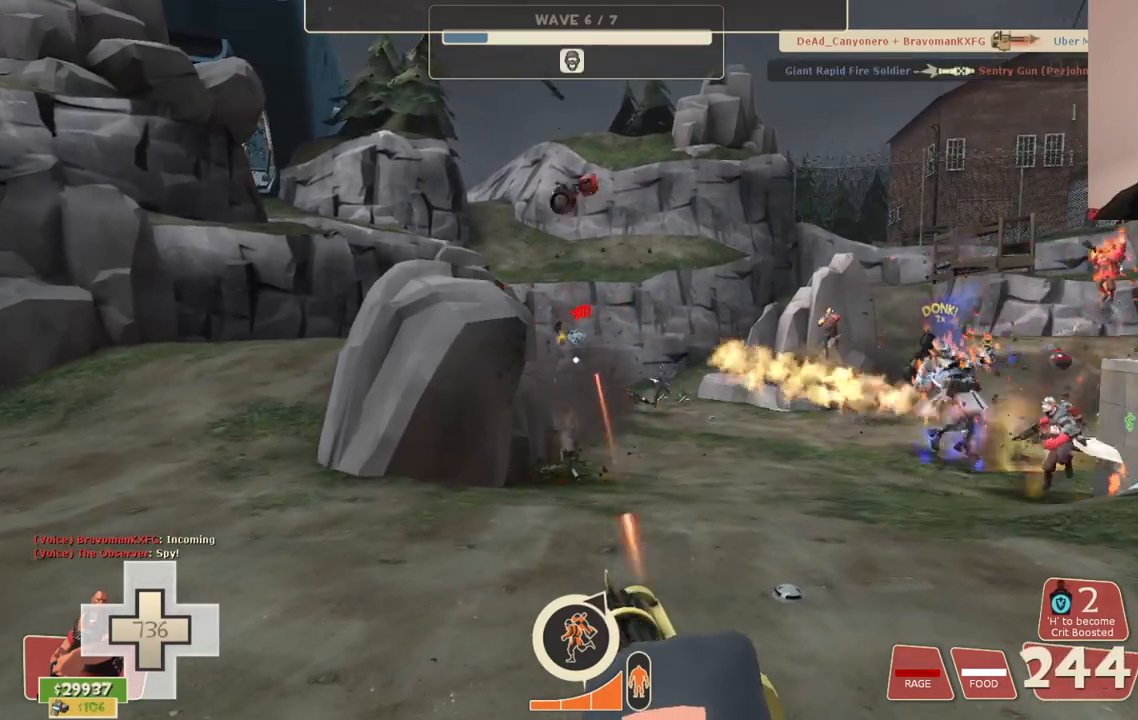
{"buttons": ["L2", "R2"], "left_stick": "center", "right_stick": "center", "events": [[433, "TOUCHPAD", "down"], [500, "TOUCHPAD", "up"]]}
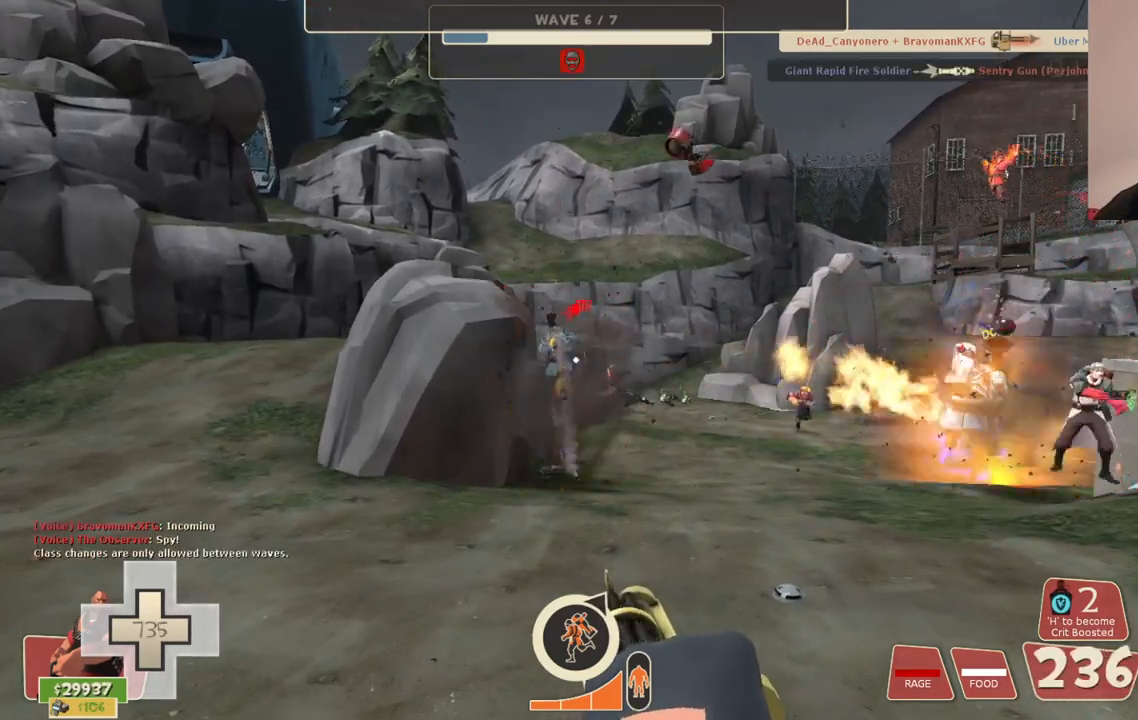
{"buttons": ["L2", "R2"], "left_stick": "center", "right_stick": "center", "events": []}
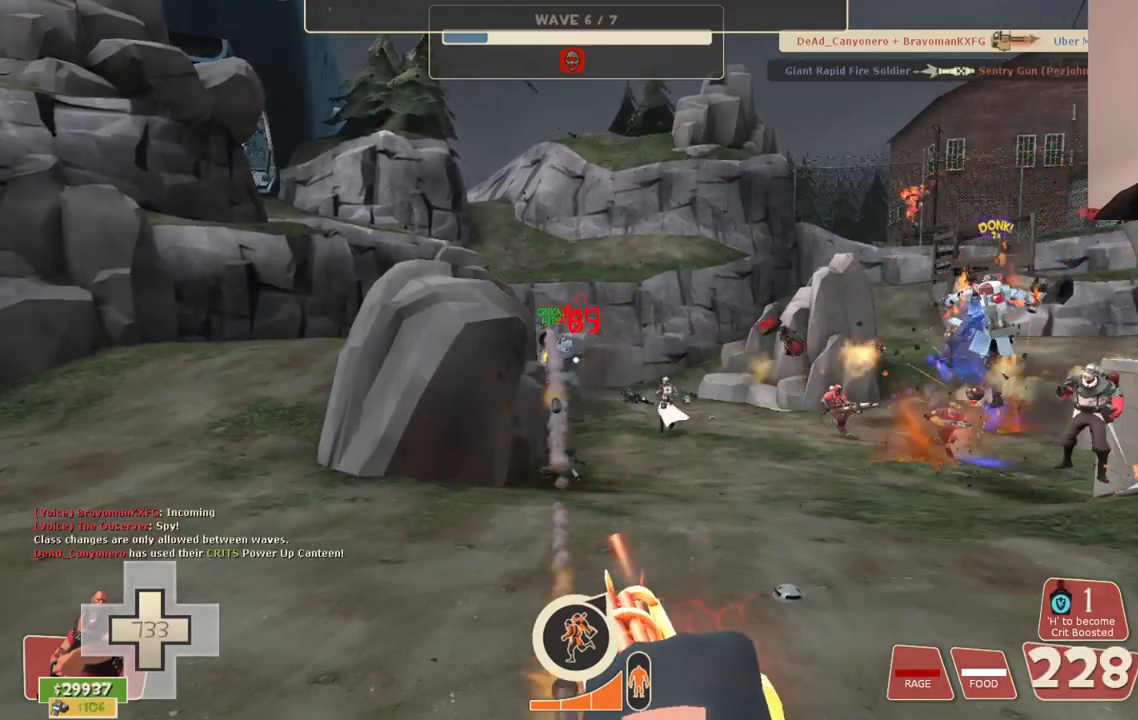
{"buttons": ["L2", "R2"], "left_stick": "center", "right_stick": "center", "events": []}
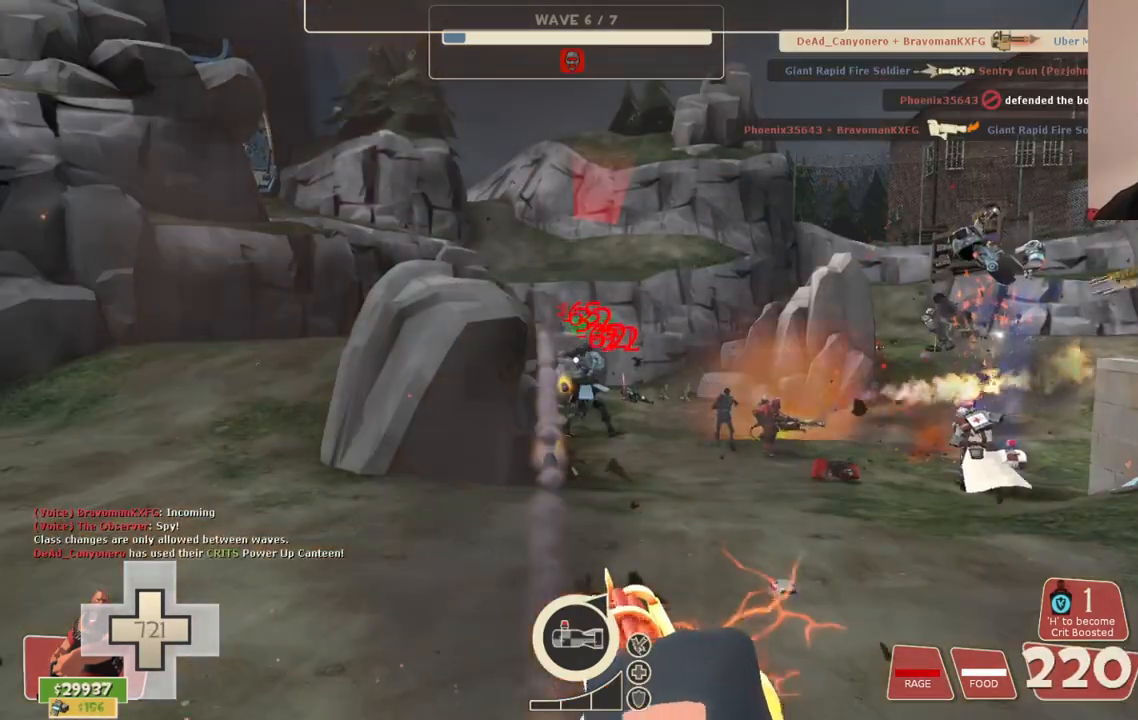
{"buttons": ["L2", "R2"], "left_stick": "center", "right_stick": "center", "events": []}
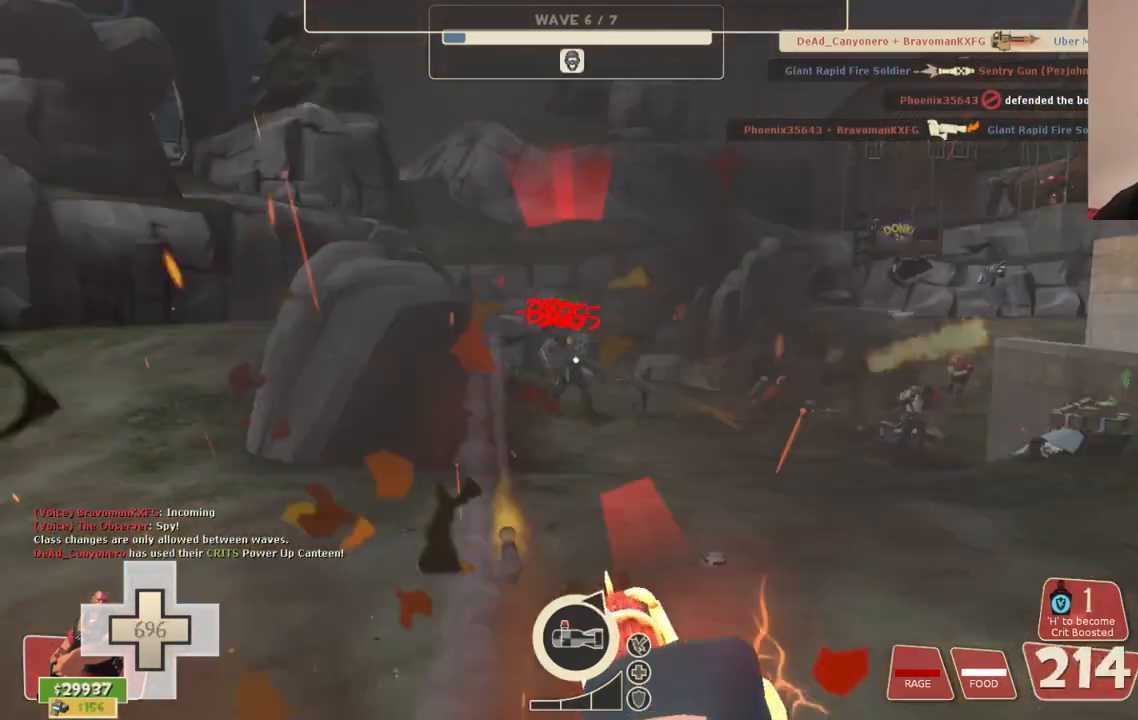
{"buttons": ["L2", "R2"], "left_stick": "center", "right_stick": "center", "events": []}
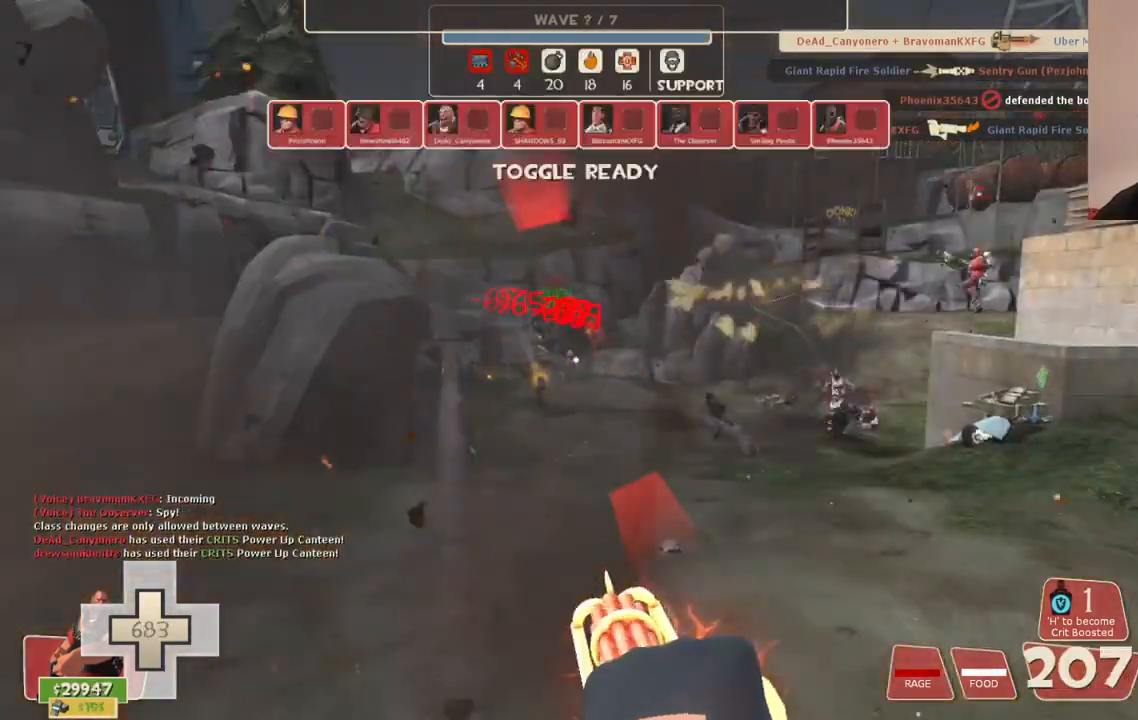
{"buttons": ["L2", "R2"], "left_stick": "center", "right_stick": "center", "events": []}
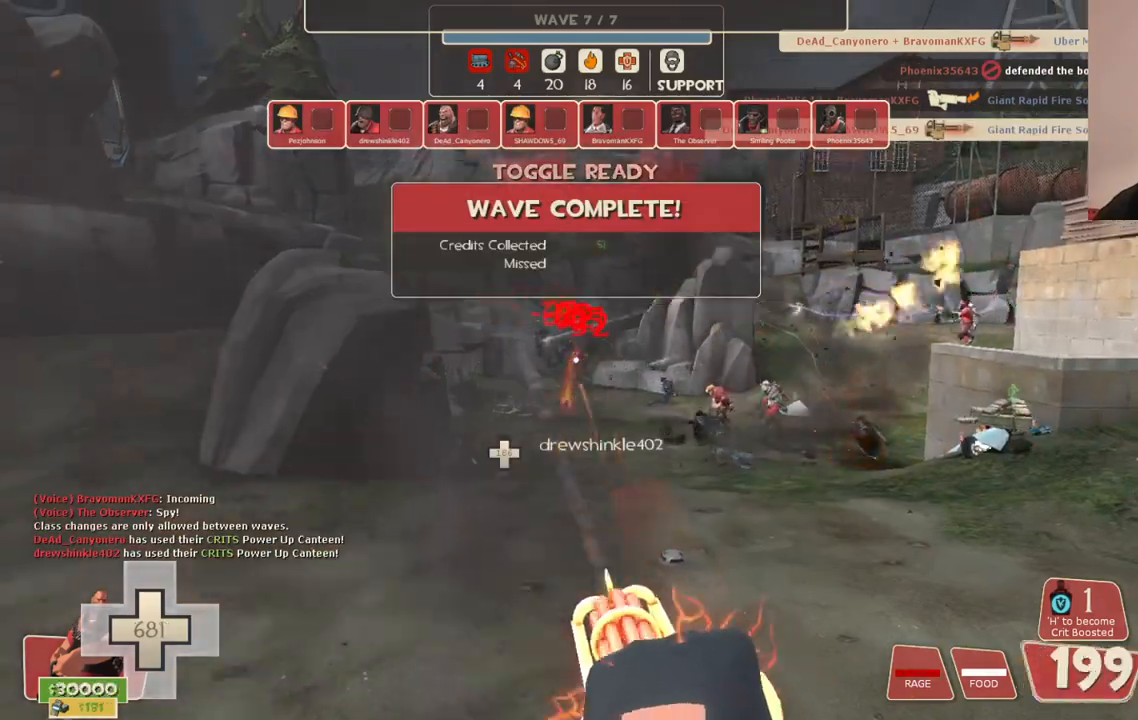
{"buttons": ["L2", "R2"], "left_stick": "up", "right_stick": "center", "events": [[200, "left_stick", "right"], [317, "left_stick", "up"]]}
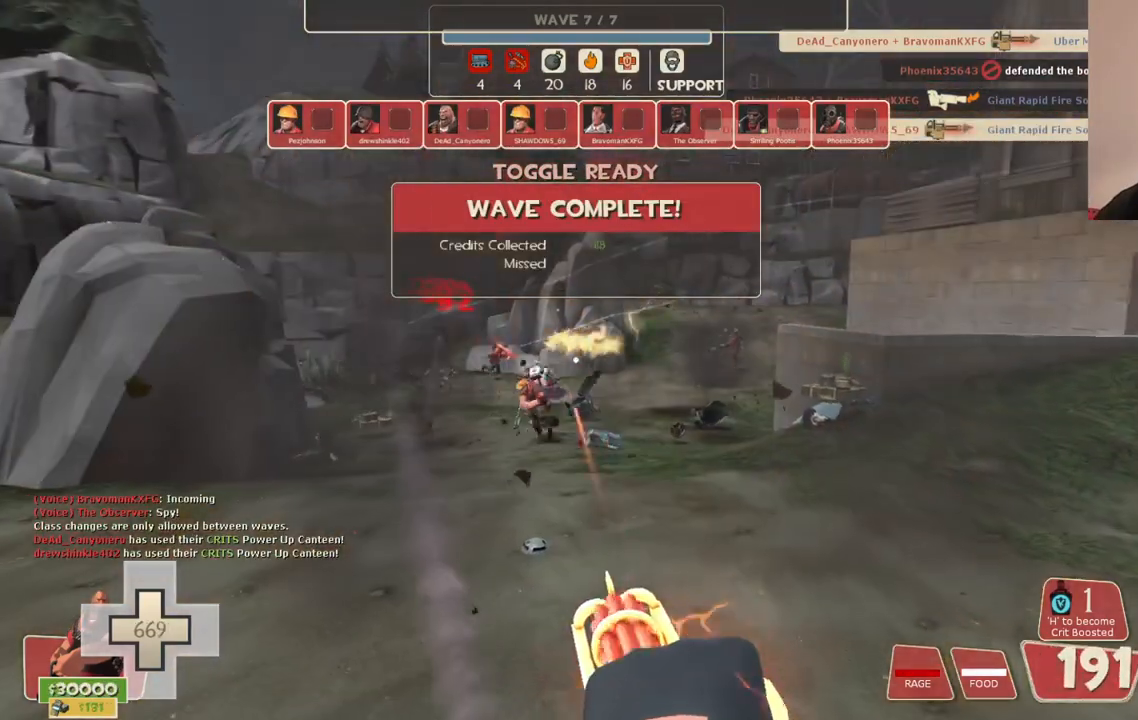
{"buttons": ["L2", "R2"], "left_stick": "up", "right_stick": "center", "events": []}
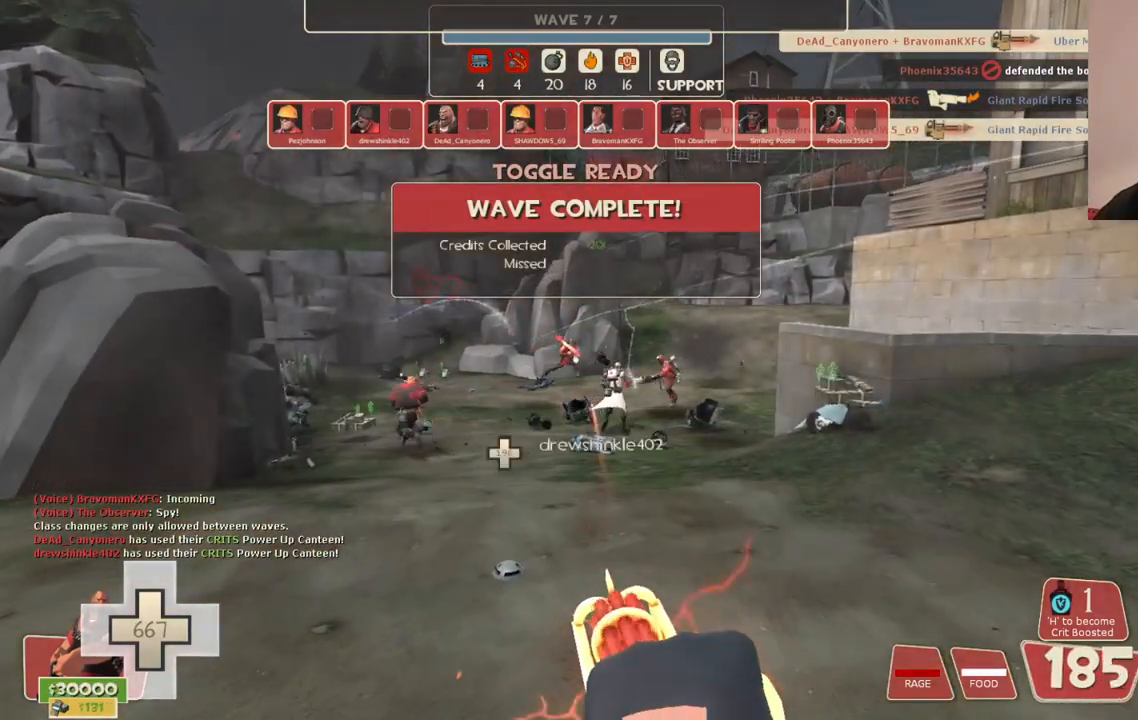
{"buttons": ["L2", "R2"], "left_stick": "up", "right_stick": "center", "events": [[333, "right_stick", "left"], [417, "right_stick", "center"]]}
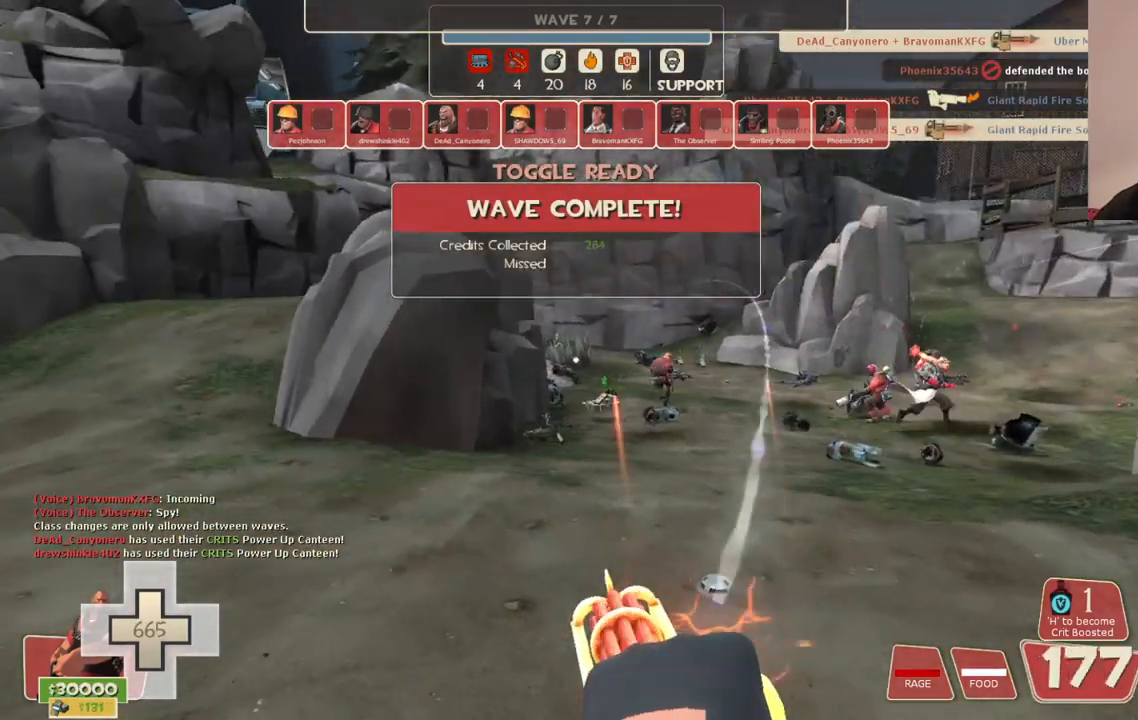
{"buttons": ["L2", "R2"], "left_stick": "up", "right_stick": "center", "events": []}
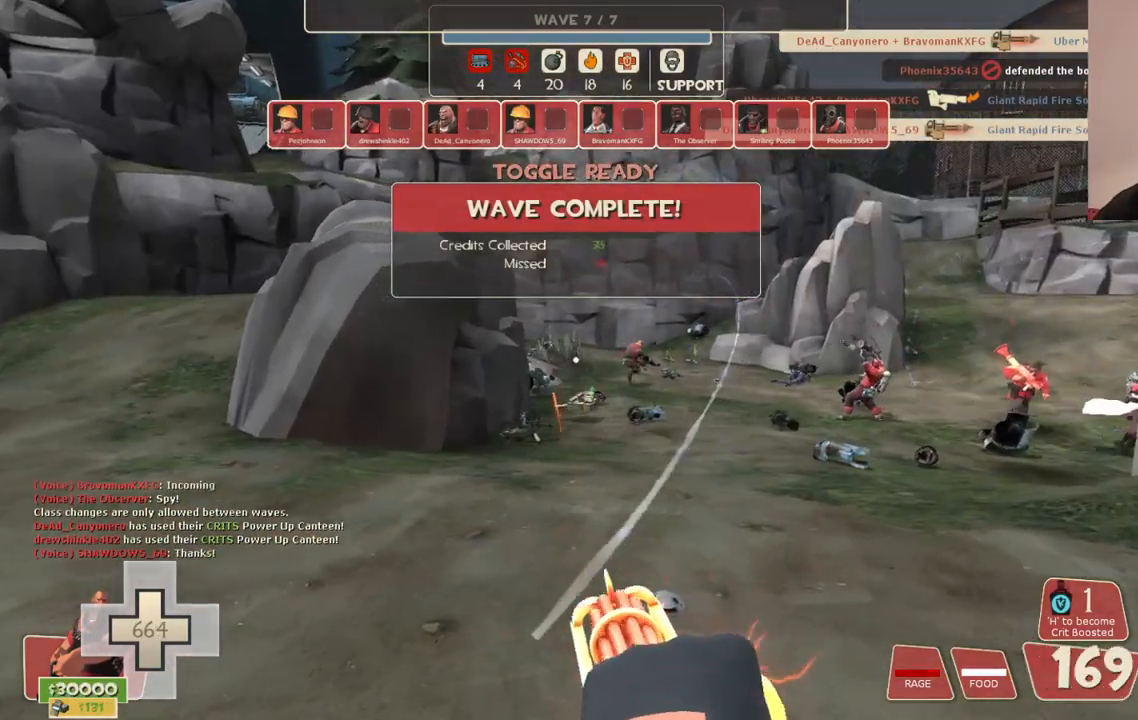
{"buttons": ["L2", "R2"], "left_stick": "up", "right_stick": "center", "events": []}
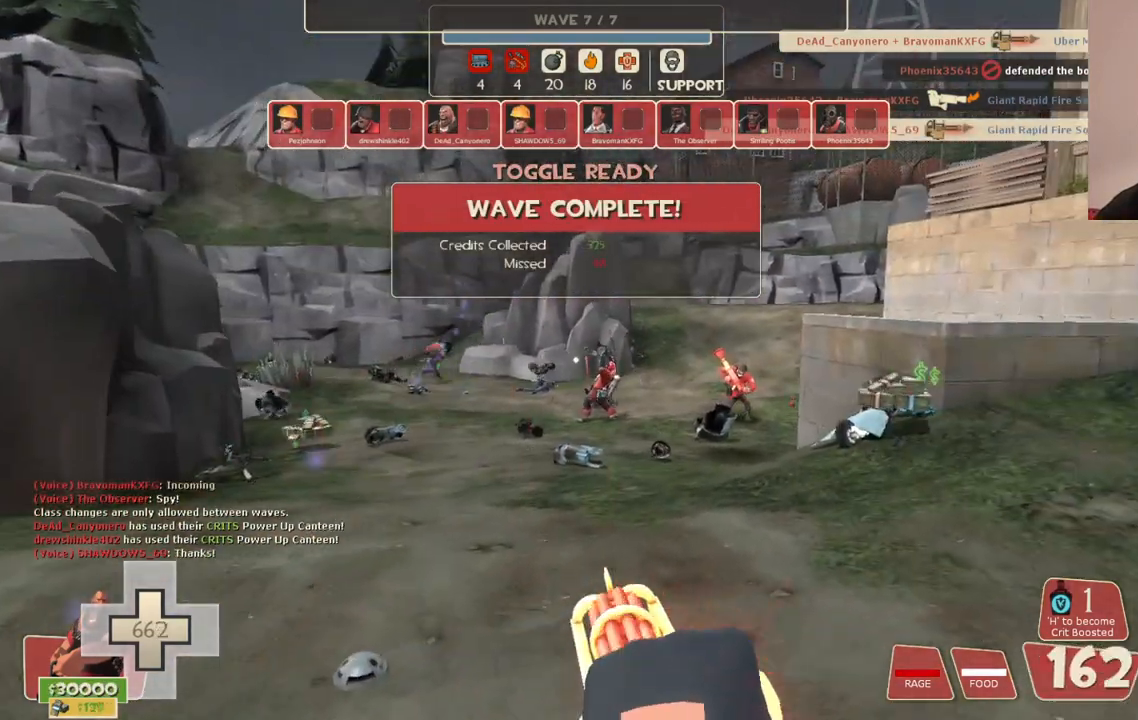
{"buttons": ["R3"], "left_stick": "up", "right_stick": "center", "events": [[133, "L2", "up"], [167, "R2", "up"], [217, "R3", "down"]]}
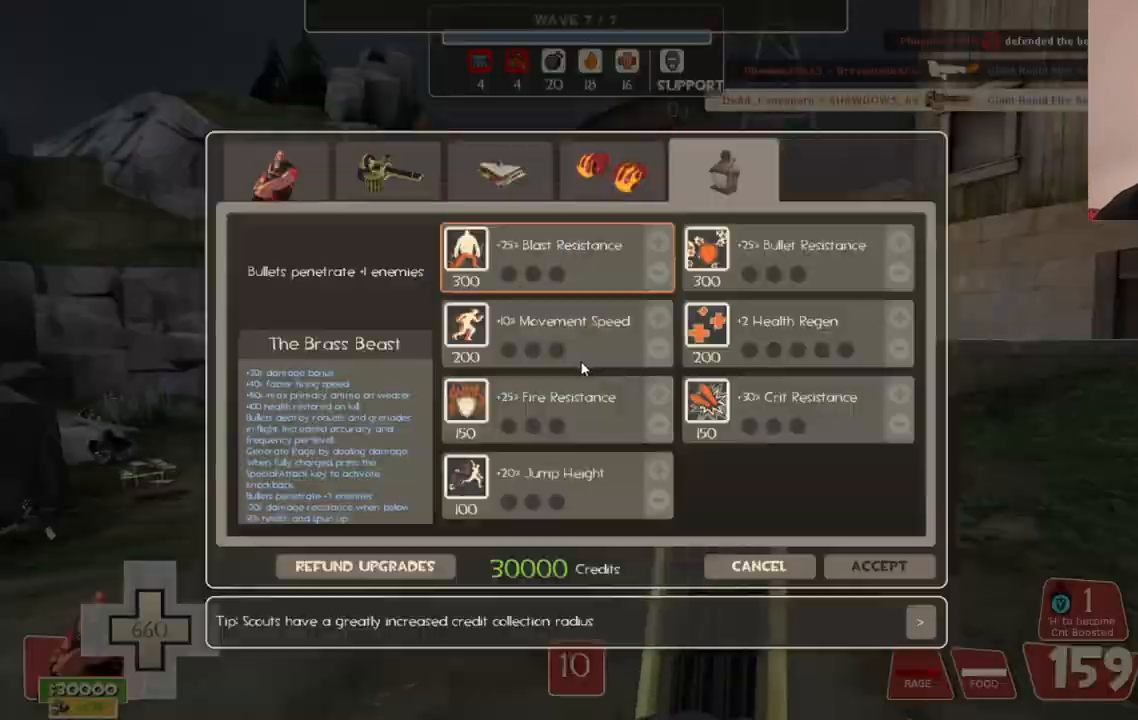
{"buttons": [], "left_stick": "center", "right_stick": "center", "events": [[17, "left_stick", "center"], [350, "R3", "up"], [350, "right_stick", "up-right"], [450, "right_stick", "center"]]}
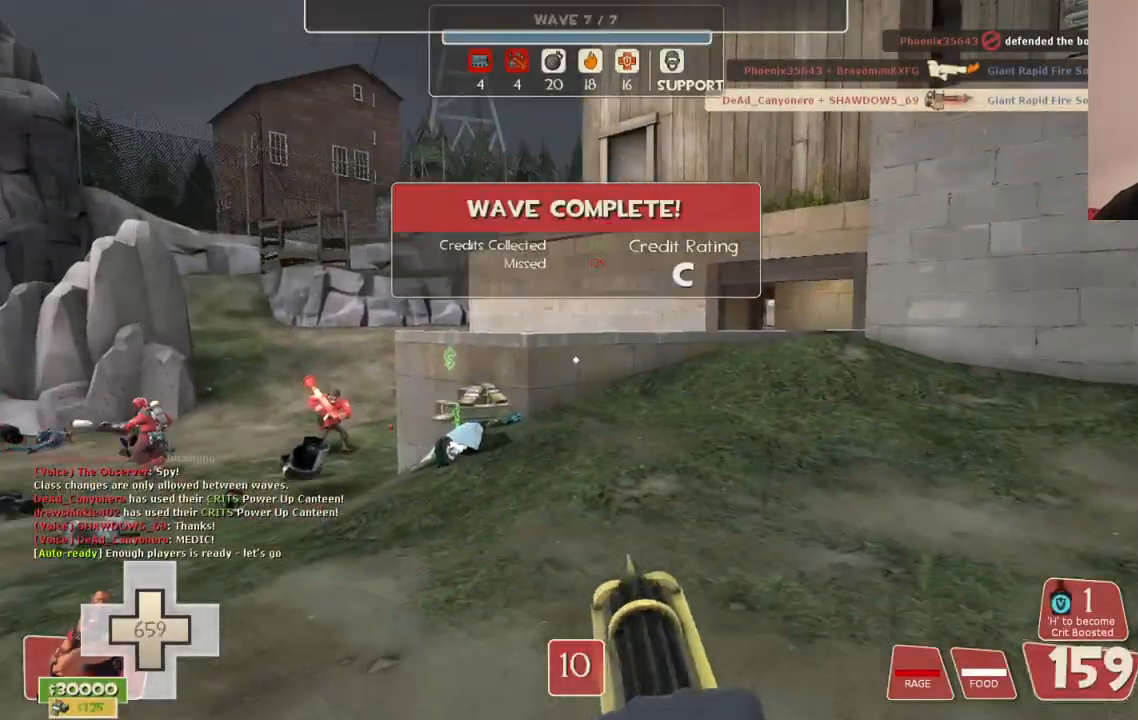
{"buttons": [], "left_stick": "center", "right_stick": "center", "events": [[83, "R3", "down"], [250, "R3", "up"]]}
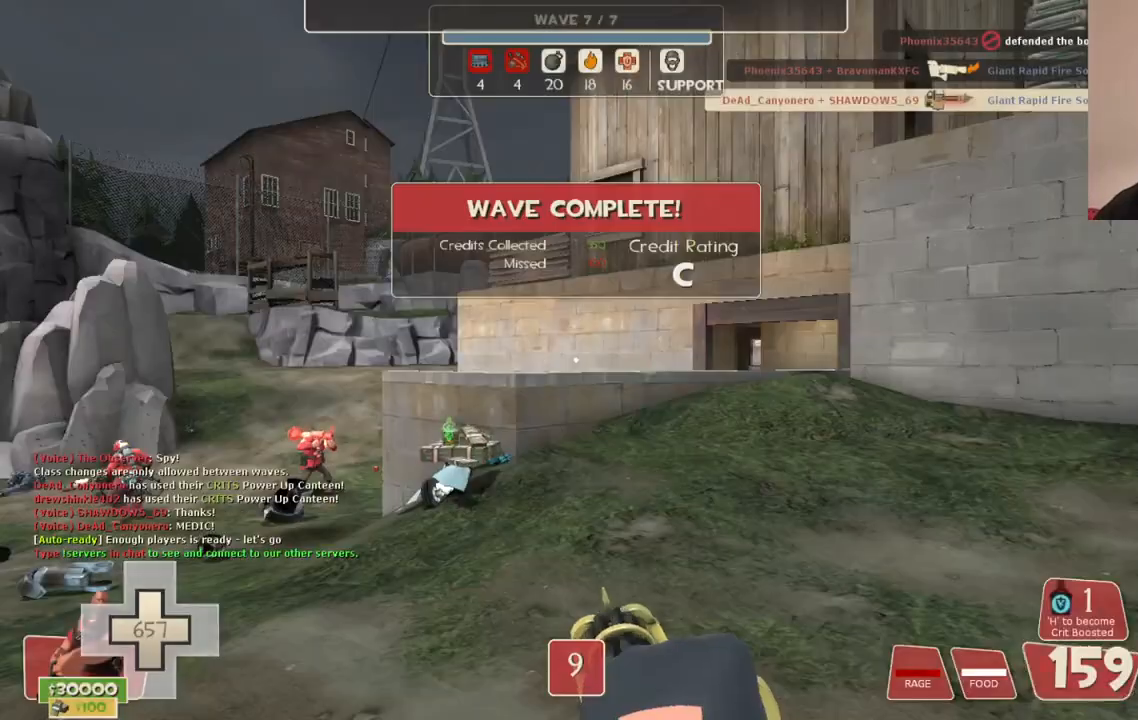
{"buttons": ["R3"], "left_stick": "center", "right_stick": "center", "events": [[150, "right_stick", "up-right"], [317, "right_stick", "center"], [367, "R3", "down"]]}
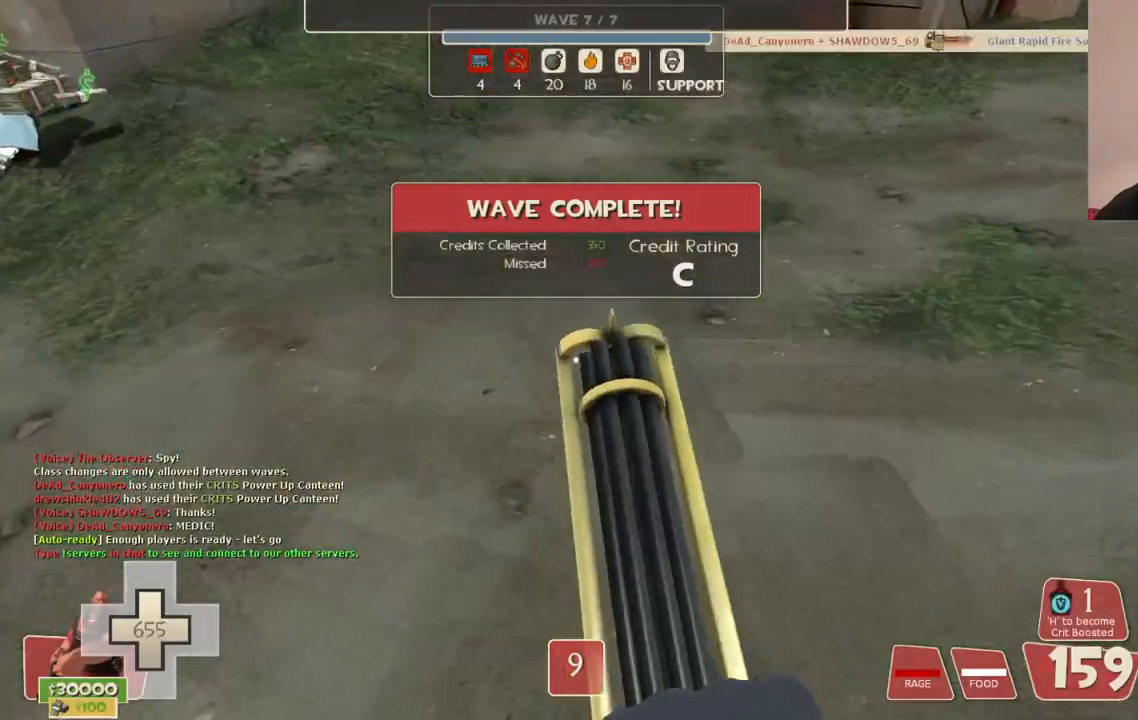
{"buttons": ["R3"], "left_stick": "center", "right_stick": "center", "events": []}
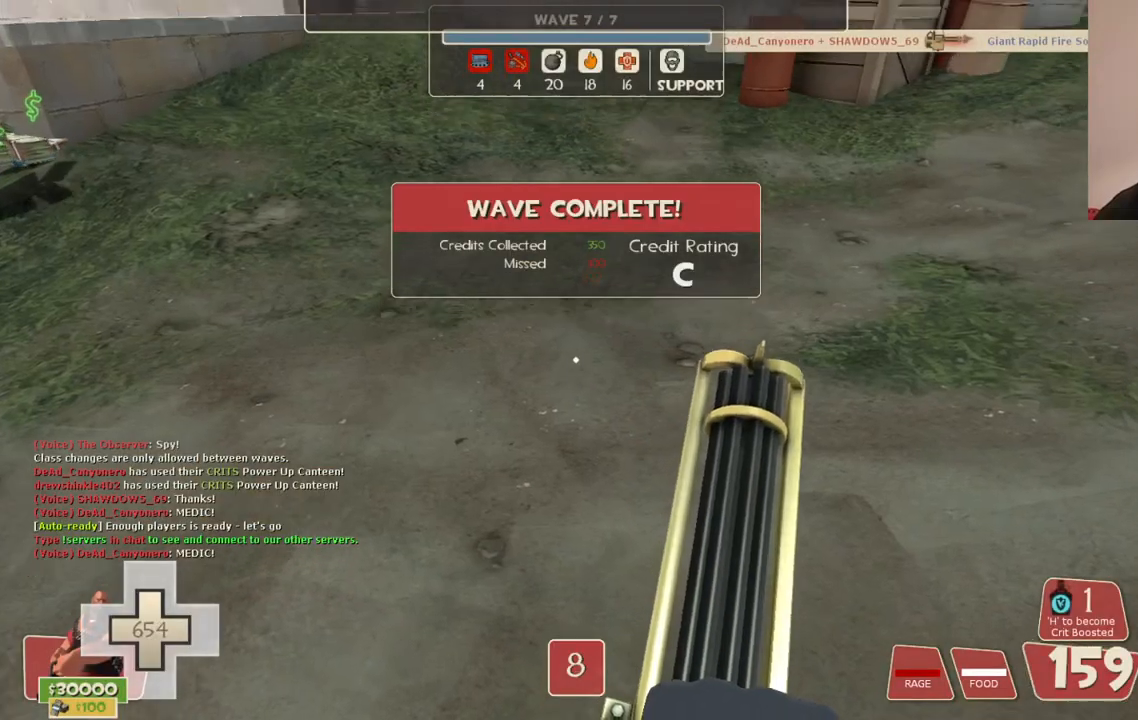
{"buttons": ["R3"], "left_stick": "center", "right_stick": "center", "events": [[67, "R3", "up"], [250, "R3", "down"]]}
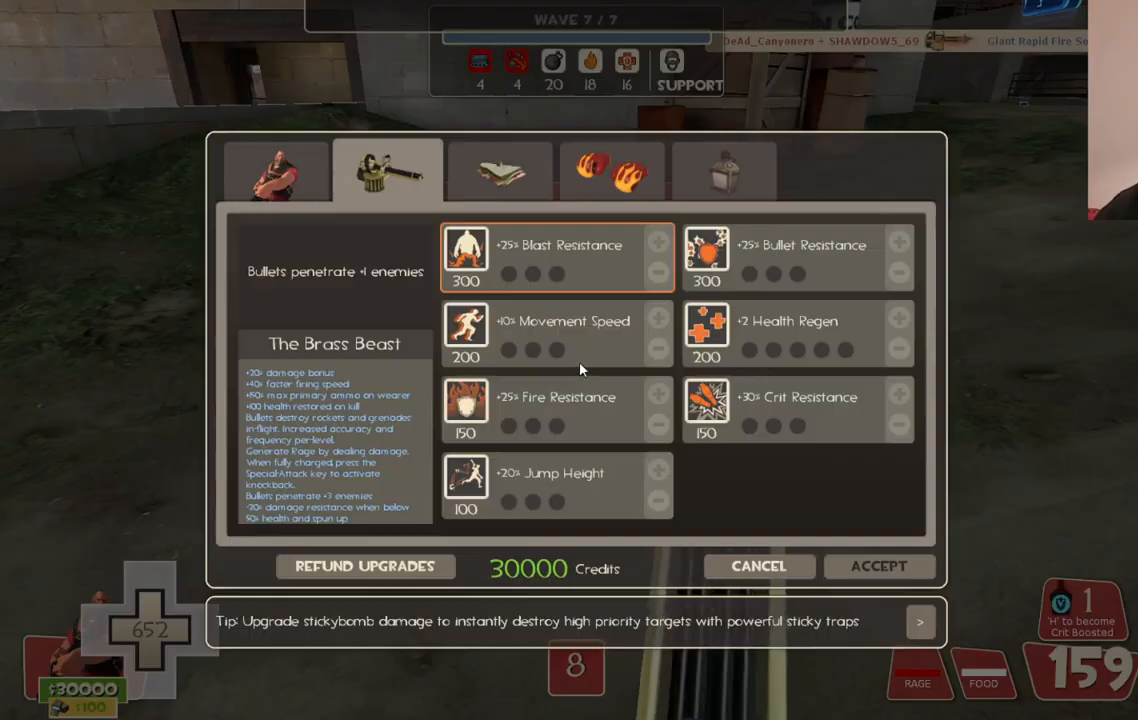
{"buttons": [], "left_stick": "center", "right_stick": "center", "events": [[433, "R3", "up"]]}
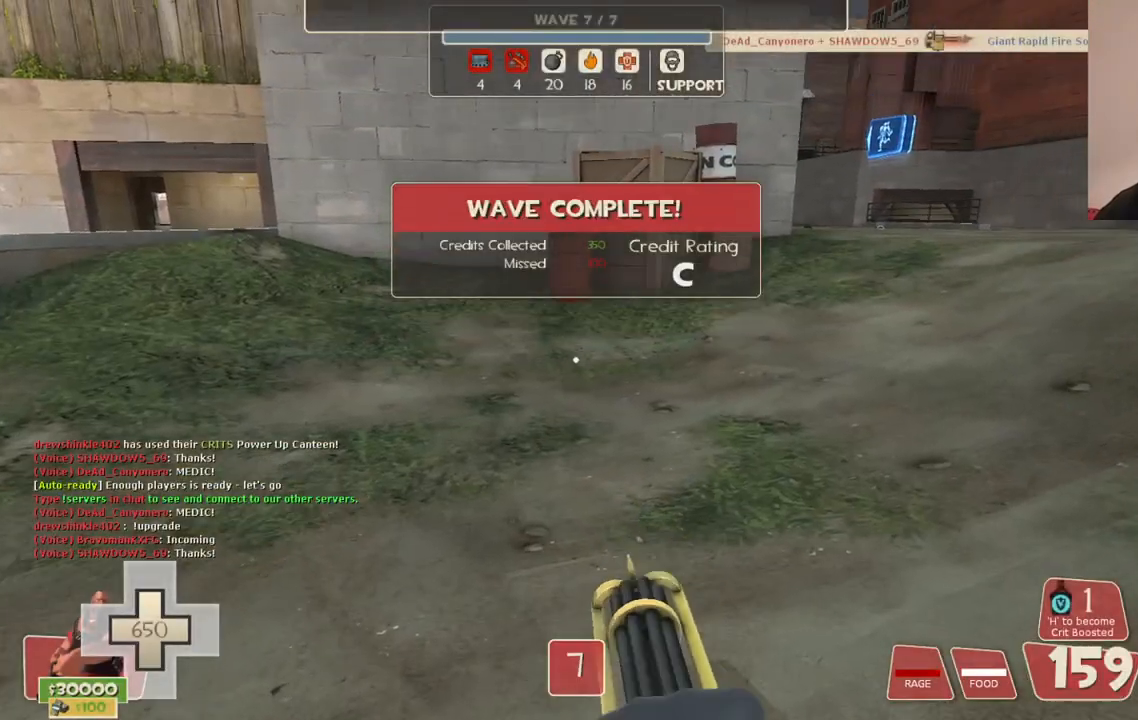
{"buttons": ["R3"], "left_stick": "center", "right_stick": "center", "events": [[33, "R3", "down"]]}
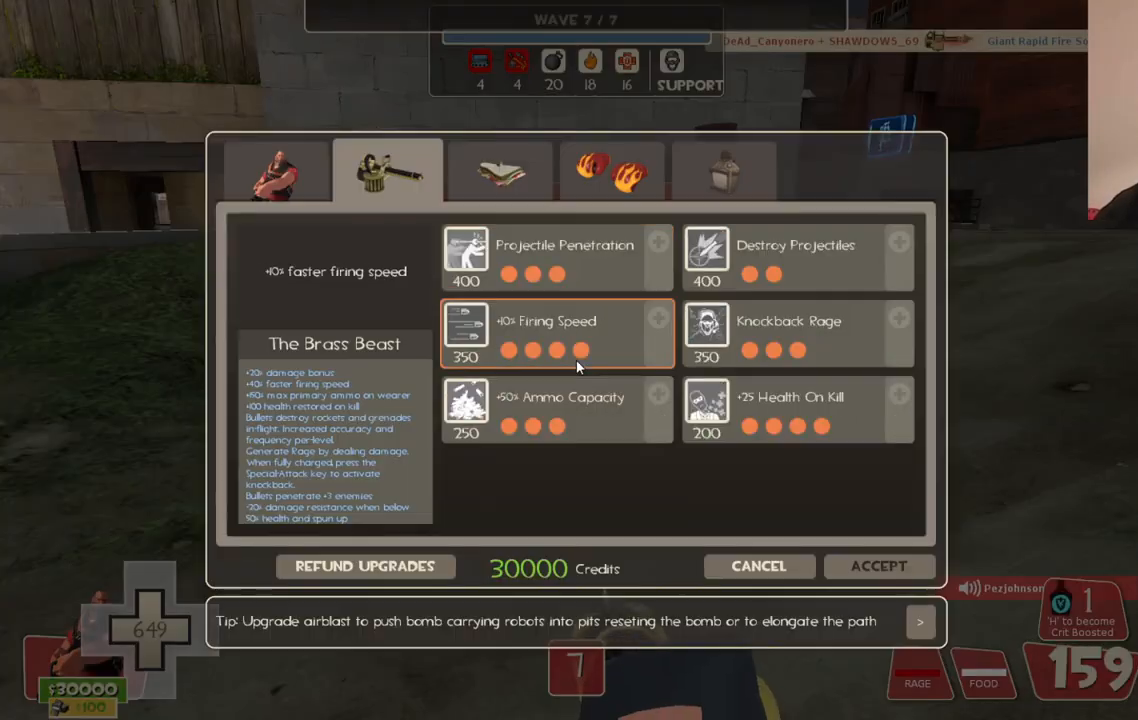
{"buttons": [], "left_stick": "center", "right_stick": "up-right", "events": [[233, "R3", "up"], [383, "right_stick", "up-right"]]}
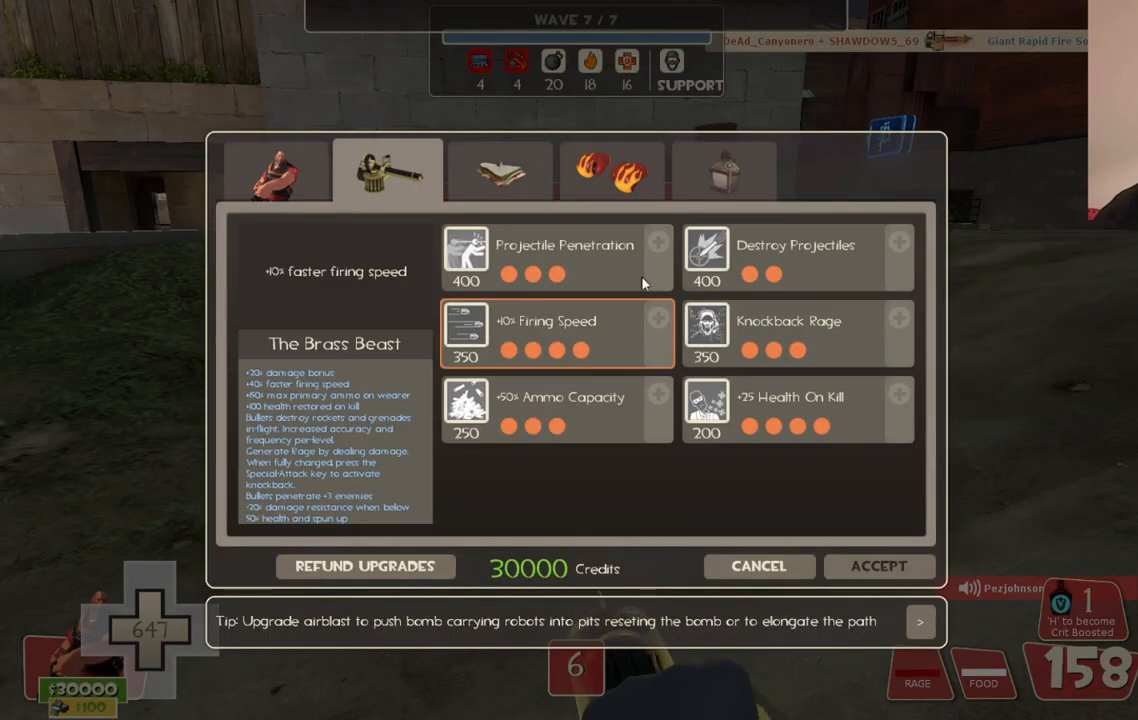
{"buttons": [], "left_stick": "center", "right_stick": "left", "events": [[200, "right_stick", "center"], [250, "R2", "down"], [400, "R2", "up"], [483, "right_stick", "left"]]}
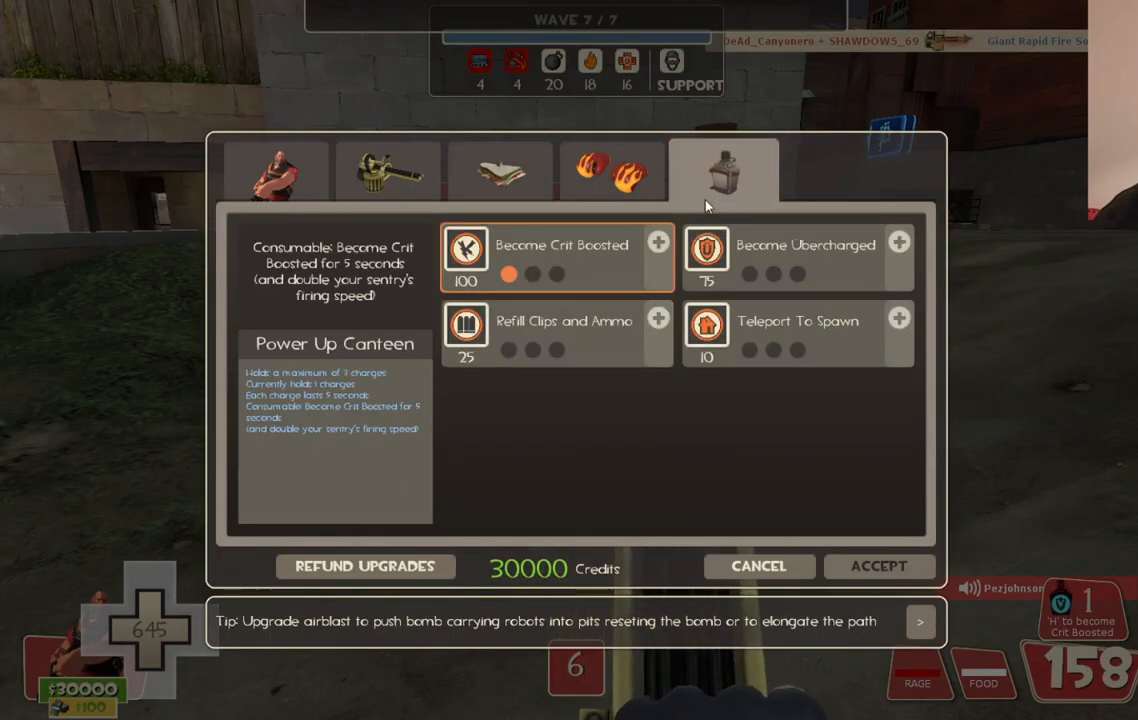
{"buttons": ["R2"], "left_stick": "center", "right_stick": "center", "events": [[33, "right_stick", "down-left"], [150, "right_stick", "center"], [317, "right_stick", "down-right"], [433, "right_stick", "center"], [500, "R2", "down"]]}
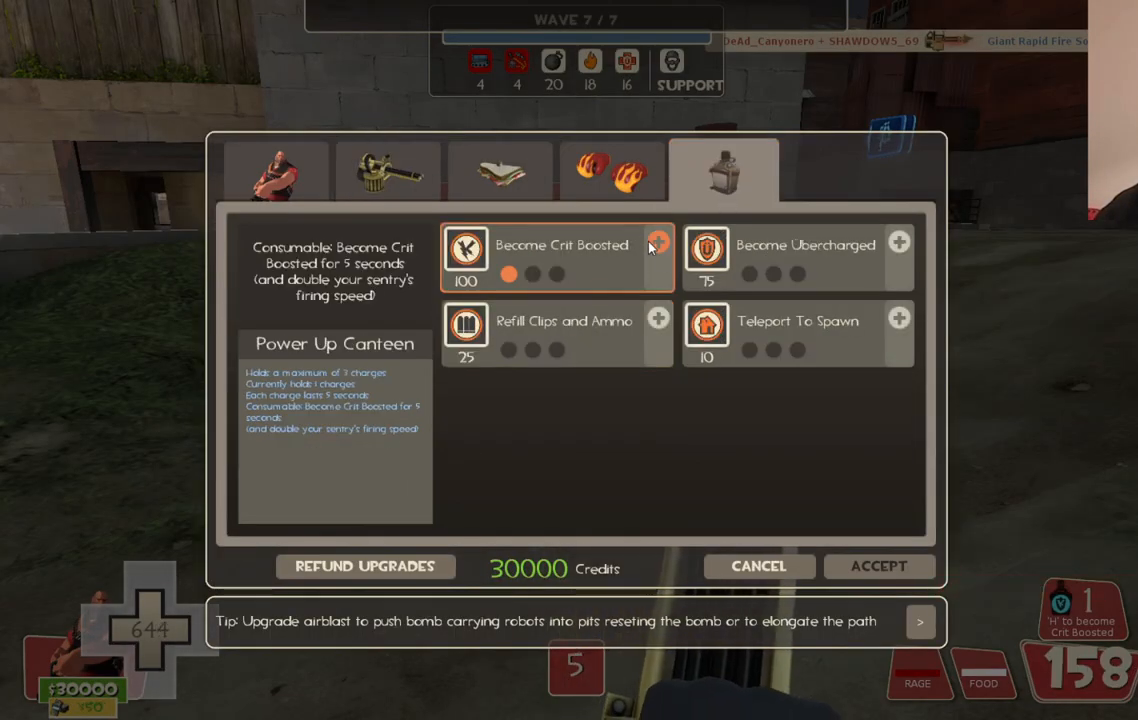
{"buttons": [], "left_stick": "center", "right_stick": "down-right", "events": [[117, "R2", "up"], [150, "R2", "down"], [383, "R2", "up"], [483, "right_stick", "down-right"]]}
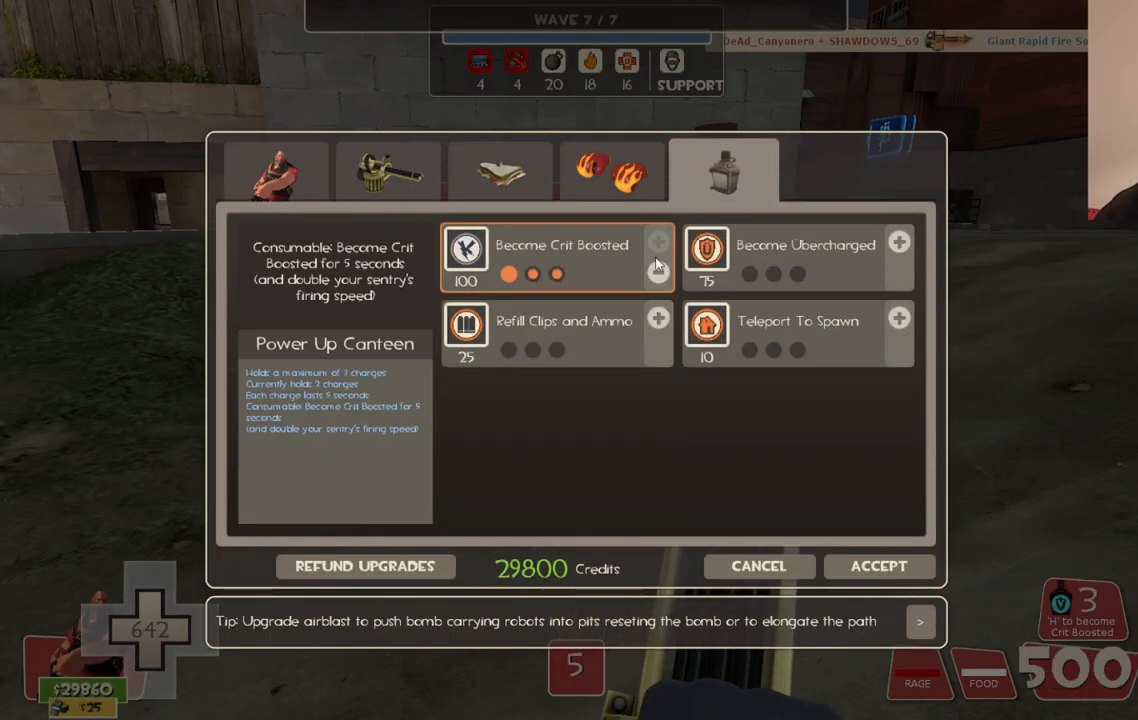
{"buttons": [], "left_stick": "center", "right_stick": "center", "events": [[450, "right_stick", "center"]]}
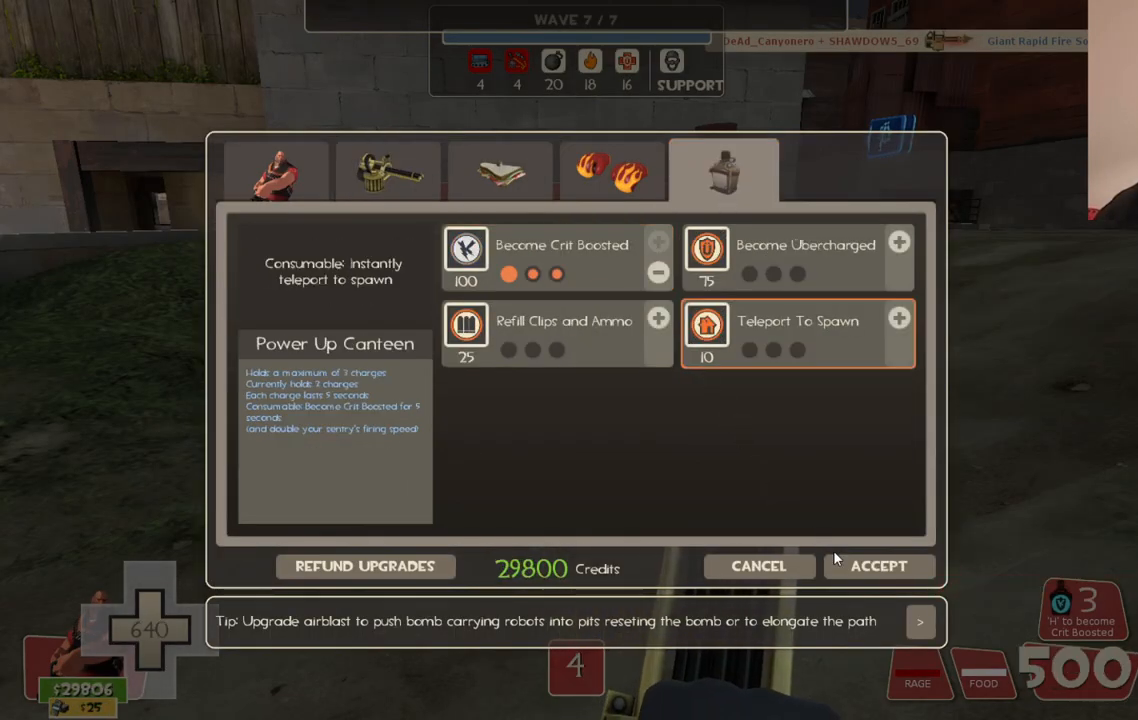
{"buttons": [], "left_stick": "center", "right_stick": "center", "events": [[133, "right_stick", "down-right"], [217, "right_stick", "center"], [283, "R2", "down"], [383, "R2", "up"]]}
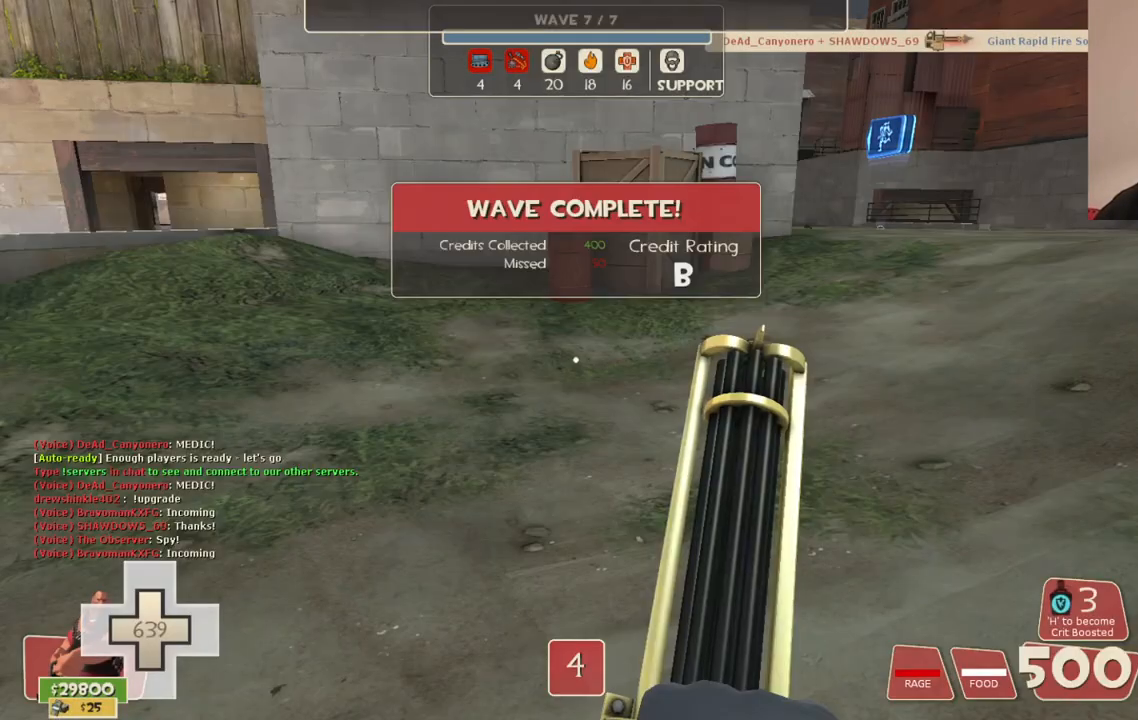
{"buttons": [], "left_stick": "center", "right_stick": "center", "events": [[183, "SELECT", "down"], [317, "SELECT", "up"]]}